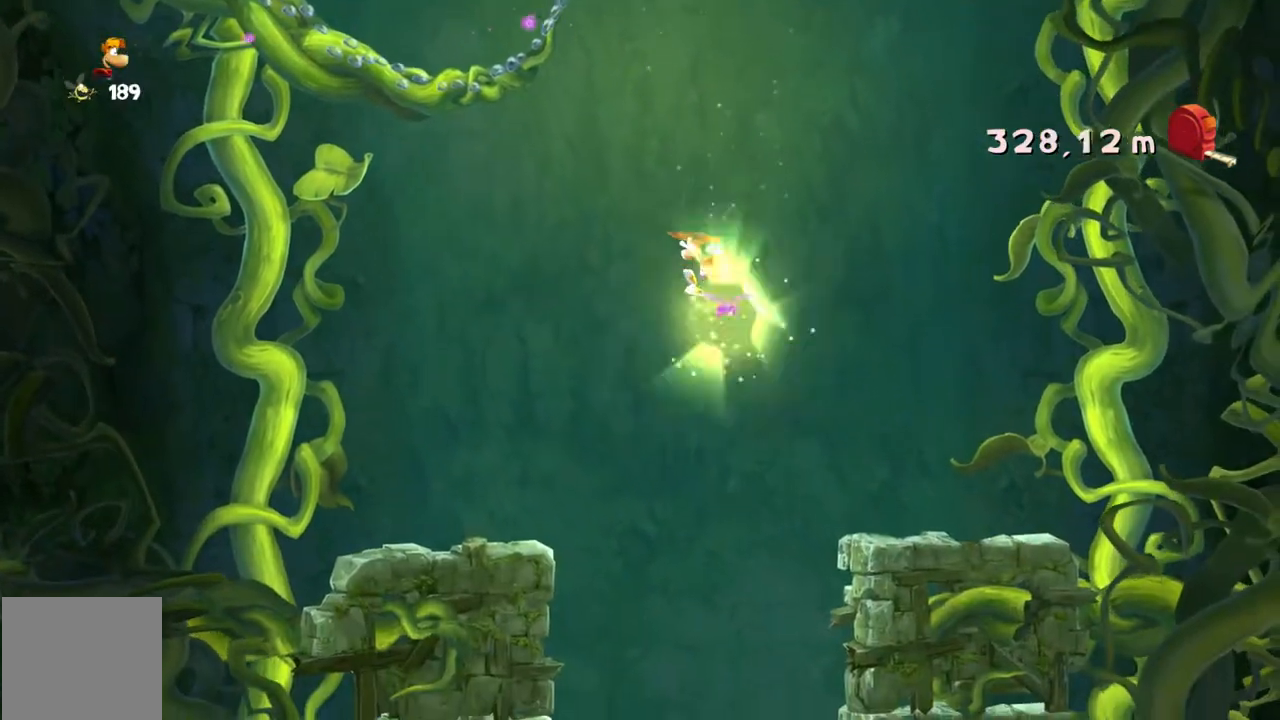
Gameplay with a controller (Xbox layout); each line is a JSON object with the inputs held at the frame after it. "events" lists button and stick changes between this image and that frame as [ms after this image, input, new state], when the widget could be followed in between. Not read: L3 R3 SELECT right_stick.
{"buttons": [], "left_stick": "center", "events": [[100, "left_stick", "right"], [367, "left_stick", "center"]]}
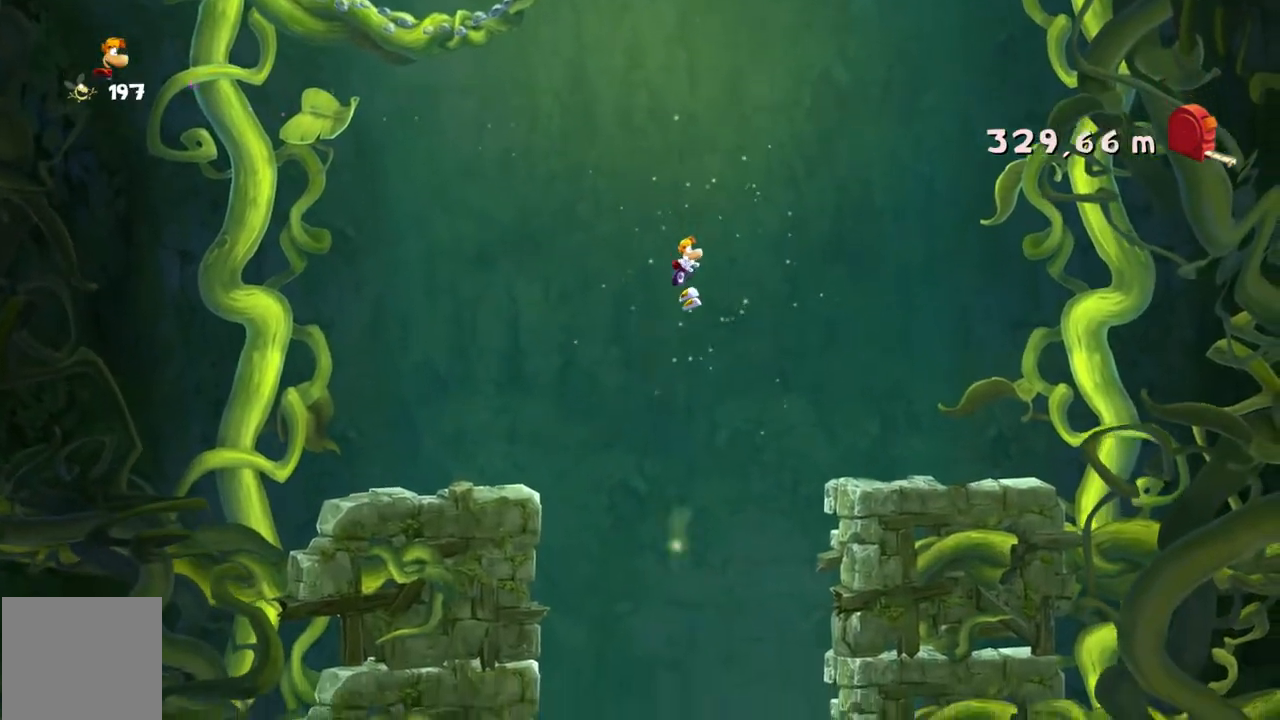
{"buttons": [], "left_stick": "center"}
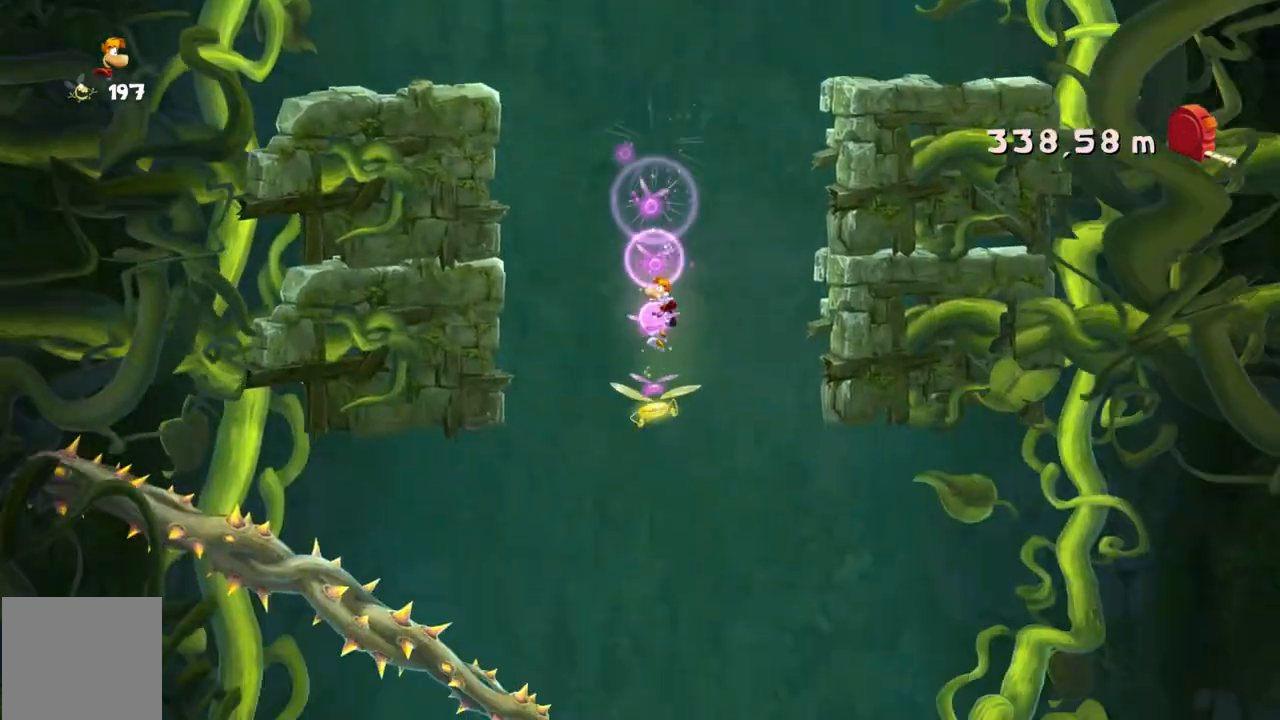
{"buttons": [], "left_stick": "right", "events": [[367, "left_stick", "right"]]}
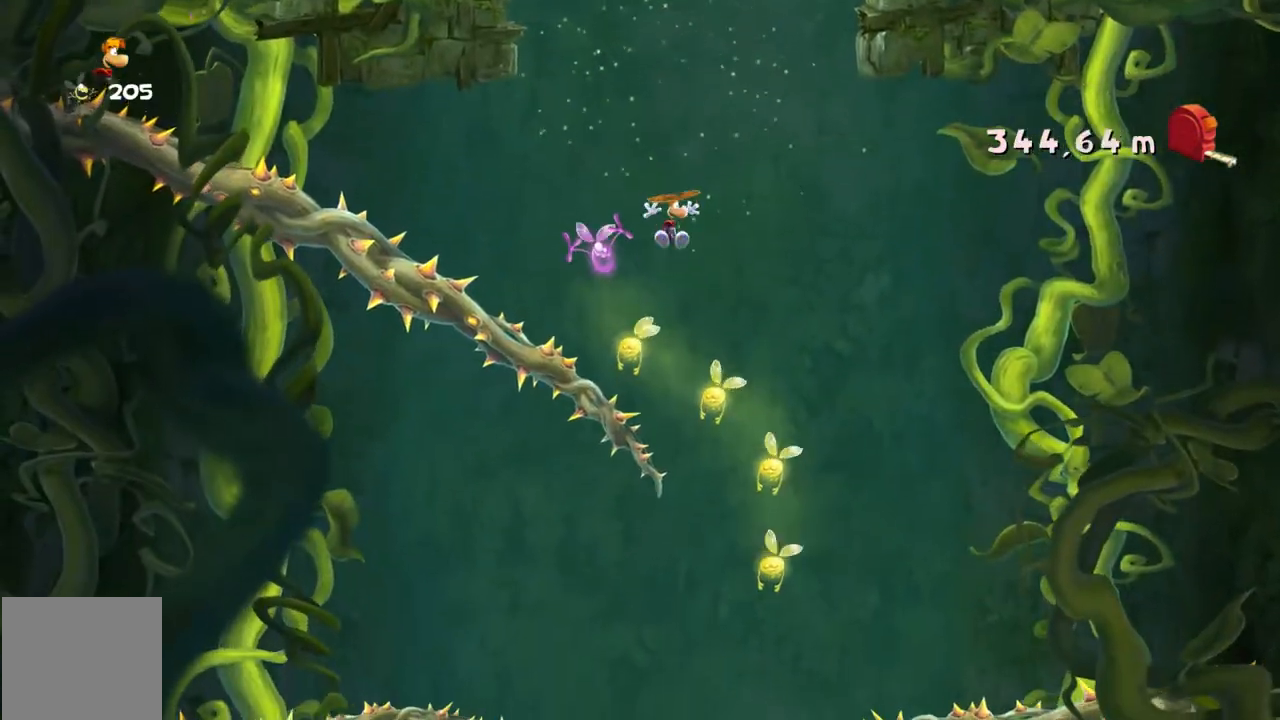
{"buttons": [], "left_stick": "right", "events": [[134, "left_stick", "center"], [300, "left_stick", "right"]]}